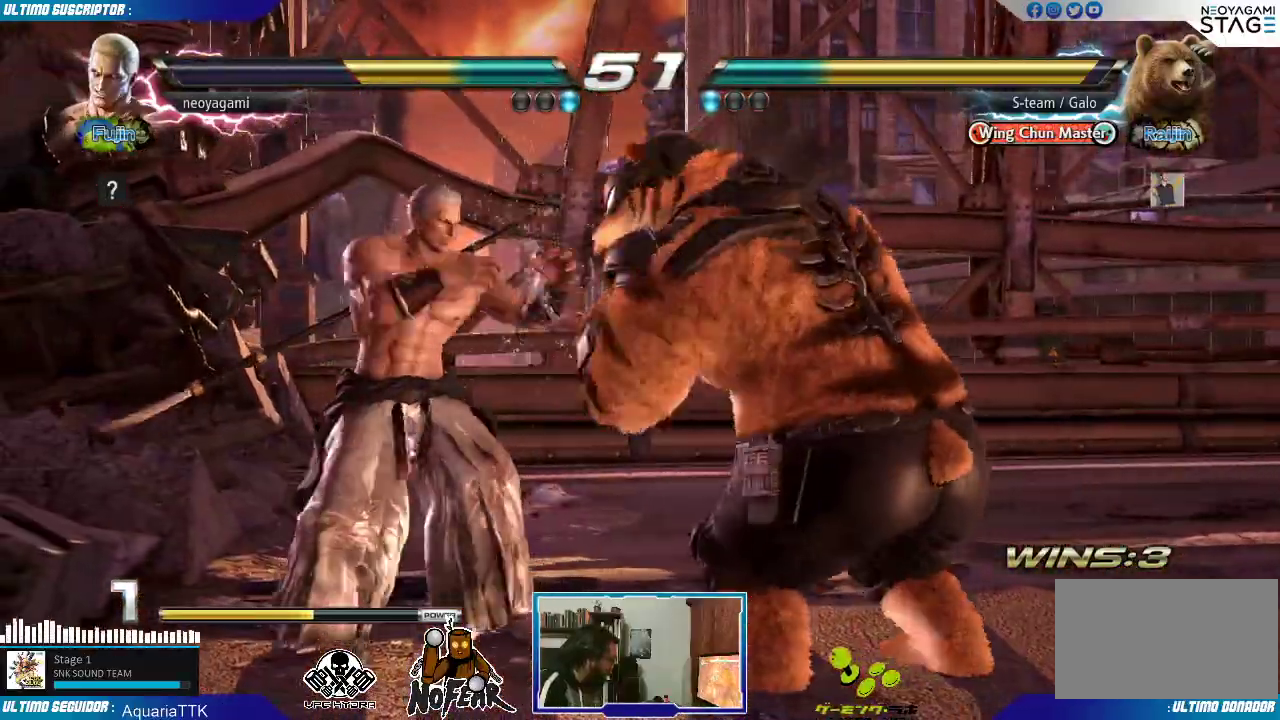
Gameplay with a controller (arcade stick); each line is a JSON object with the inputs held at the frame after it. "events" lists button and stick changes between this image and that frame as [ms after this image, input, new state], when the widget could be followed in between. Not read: L3 R3.
{"buttons": [], "left_stick": "left", "events": [[183, "left_stick", "left"]]}
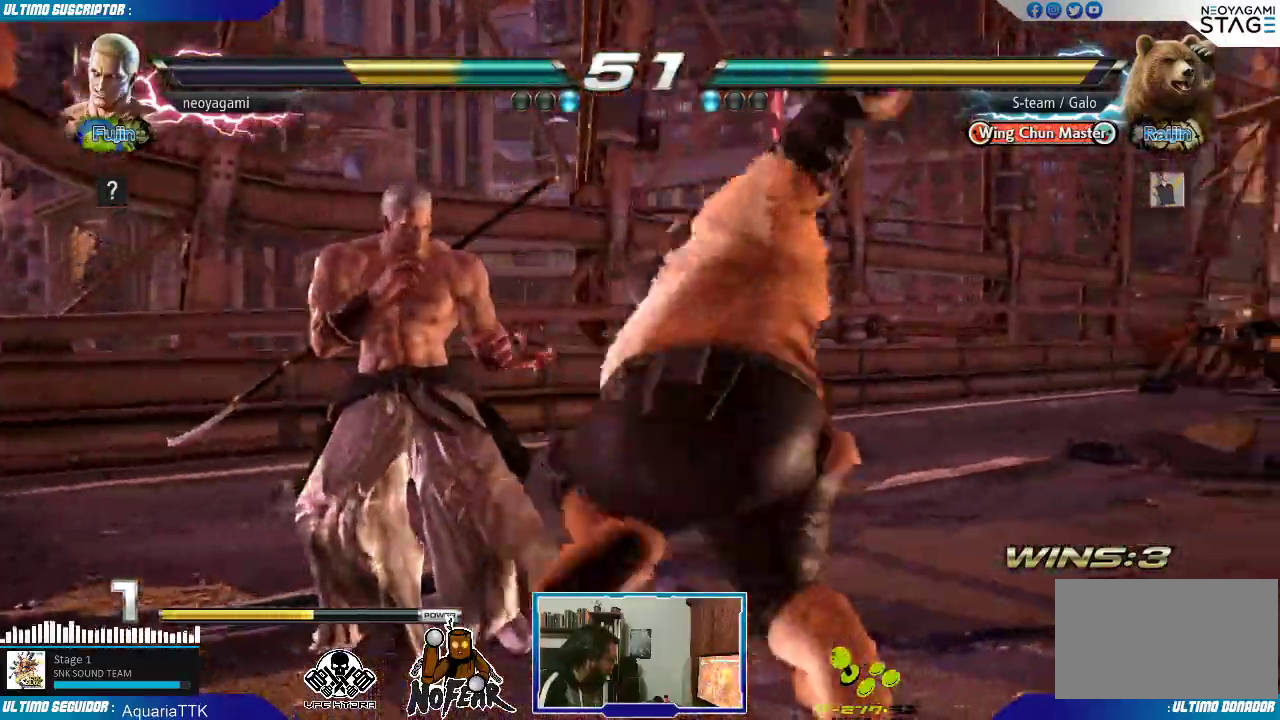
{"buttons": [], "left_stick": "center", "events": [[333, "left_stick", "center"], [400, "SQUARE", "down"], [467, "SQUARE", "up"]]}
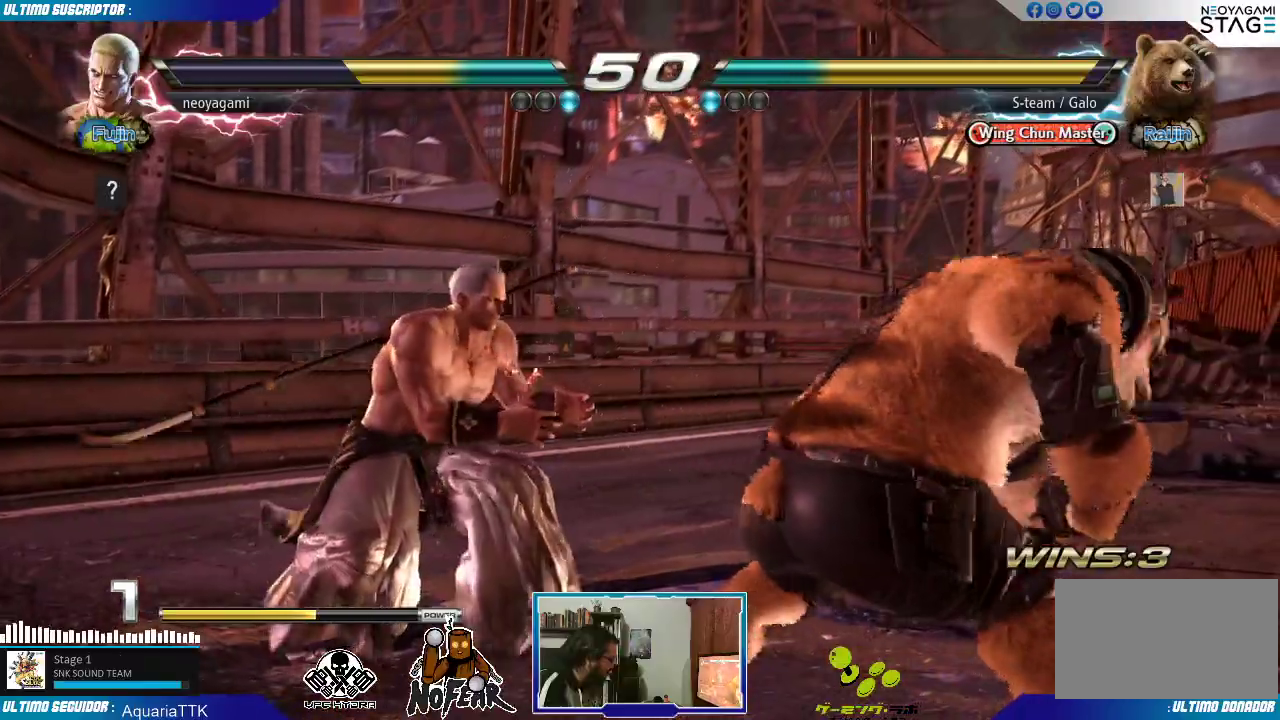
{"buttons": ["L1"], "left_stick": "right", "events": [[150, "left_stick", "right"], [183, "L1", "down"], [233, "L1", "up"], [300, "L1", "down"], [350, "L1", "up"], [400, "L1", "down"], [483, "L1", "up"], [500, "L1", "down"]]}
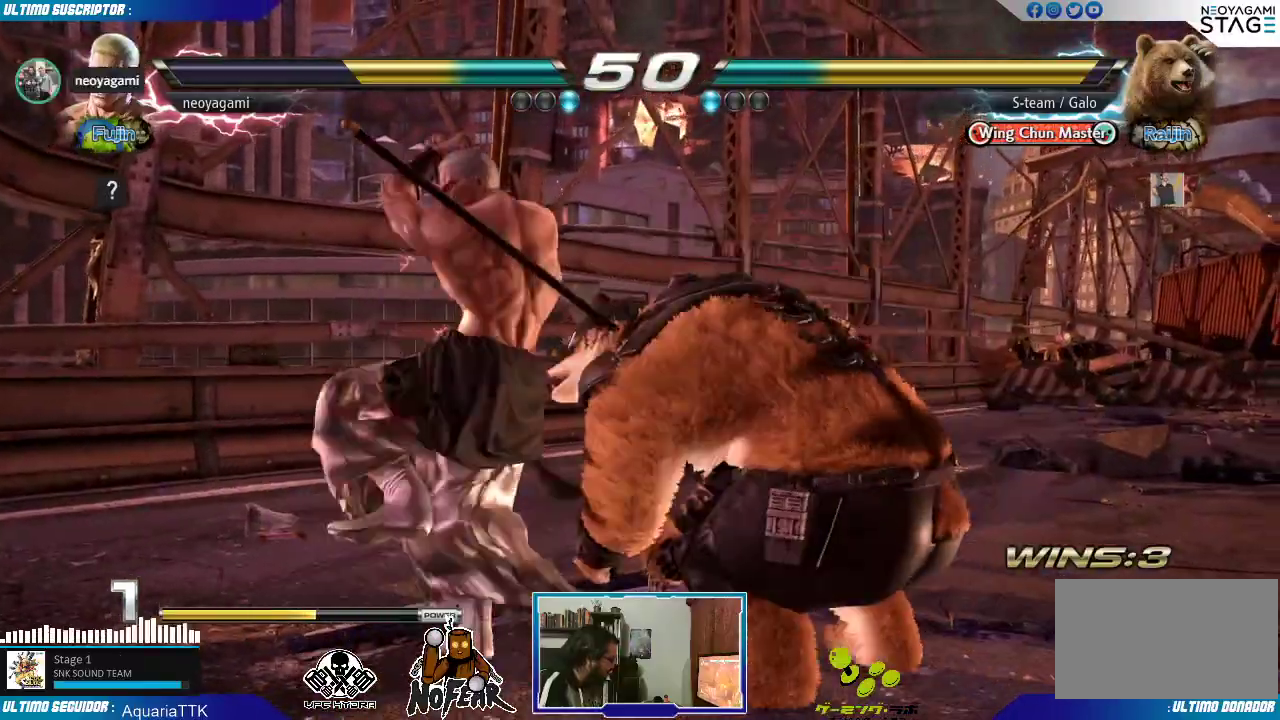
{"buttons": [], "left_stick": "right", "events": [[100, "L1", "up"], [233, "left_stick", "left"], [267, "L2", "down"], [317, "L2", "up"], [367, "L2", "down"], [383, "left_stick", "center"], [467, "L2", "up"], [500, "left_stick", "right"]]}
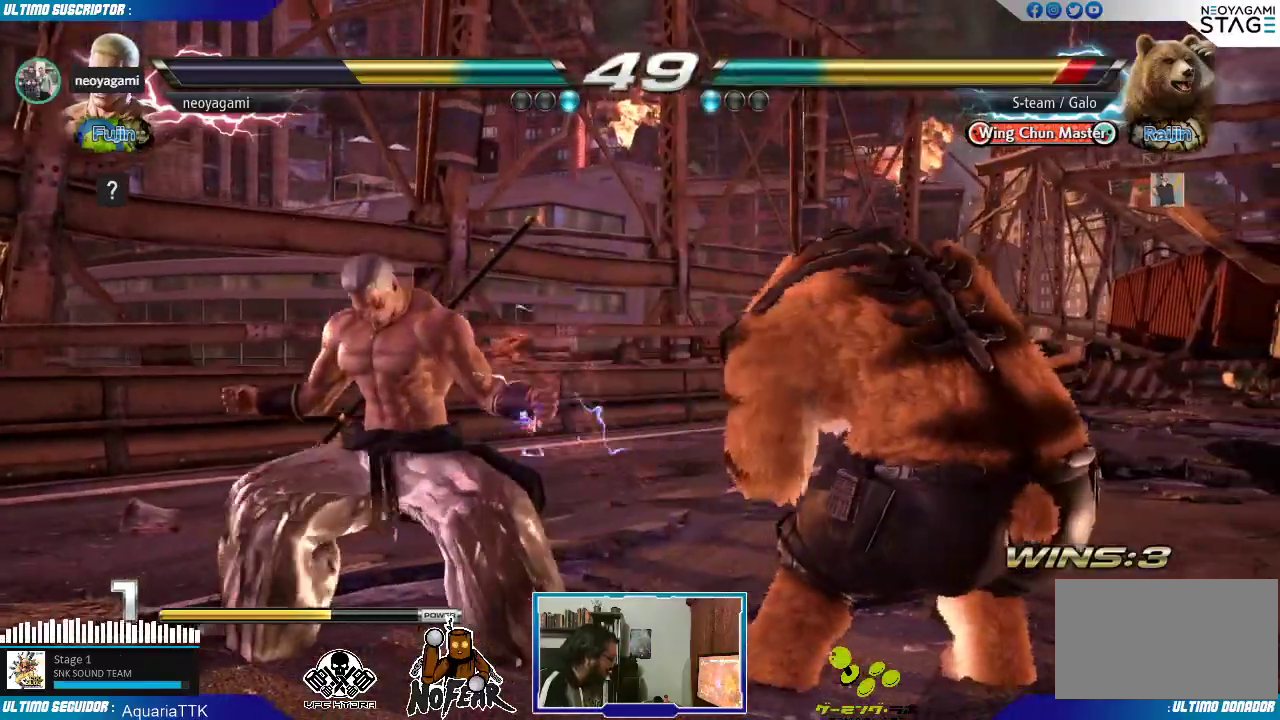
{"buttons": [], "left_stick": "left", "events": [[117, "left_stick", "center"], [200, "left_stick", "left"], [267, "left_stick", "center"], [317, "left_stick", "left"]]}
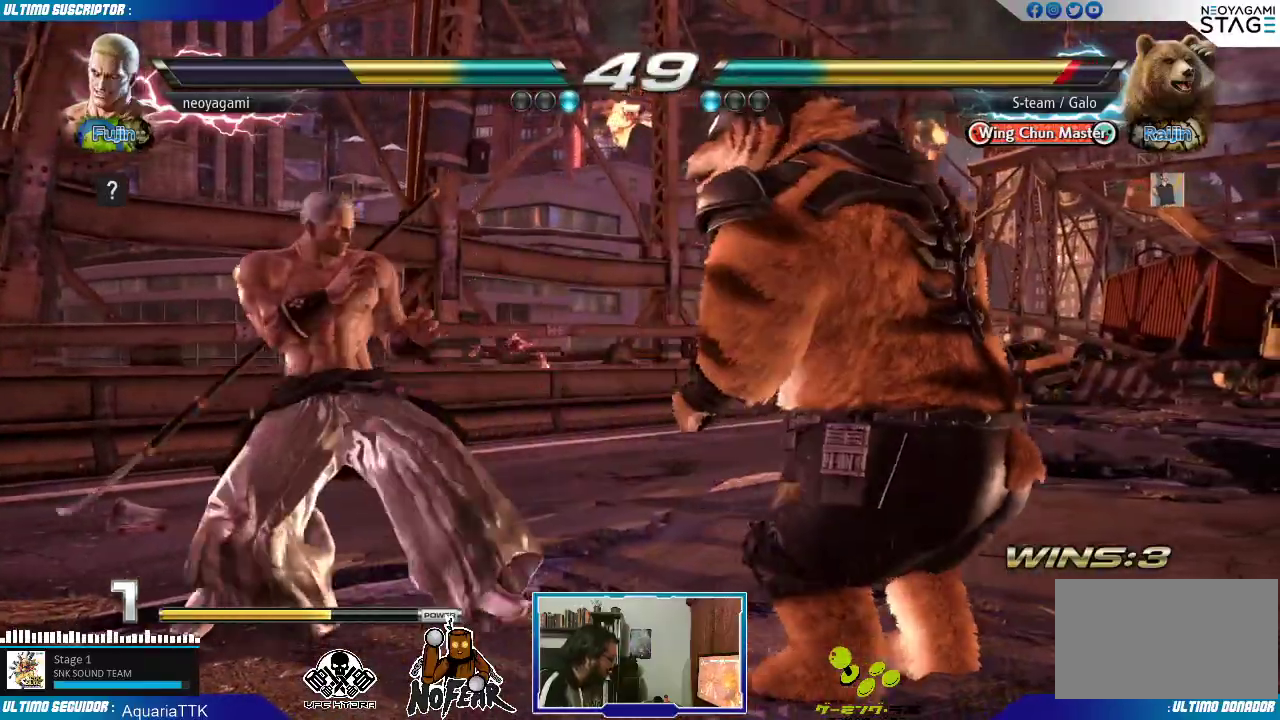
{"buttons": [], "left_stick": "left", "events": [[117, "left_stick", "center"], [217, "left_stick", "left"], [267, "left_stick", "center"], [333, "left_stick", "left"]]}
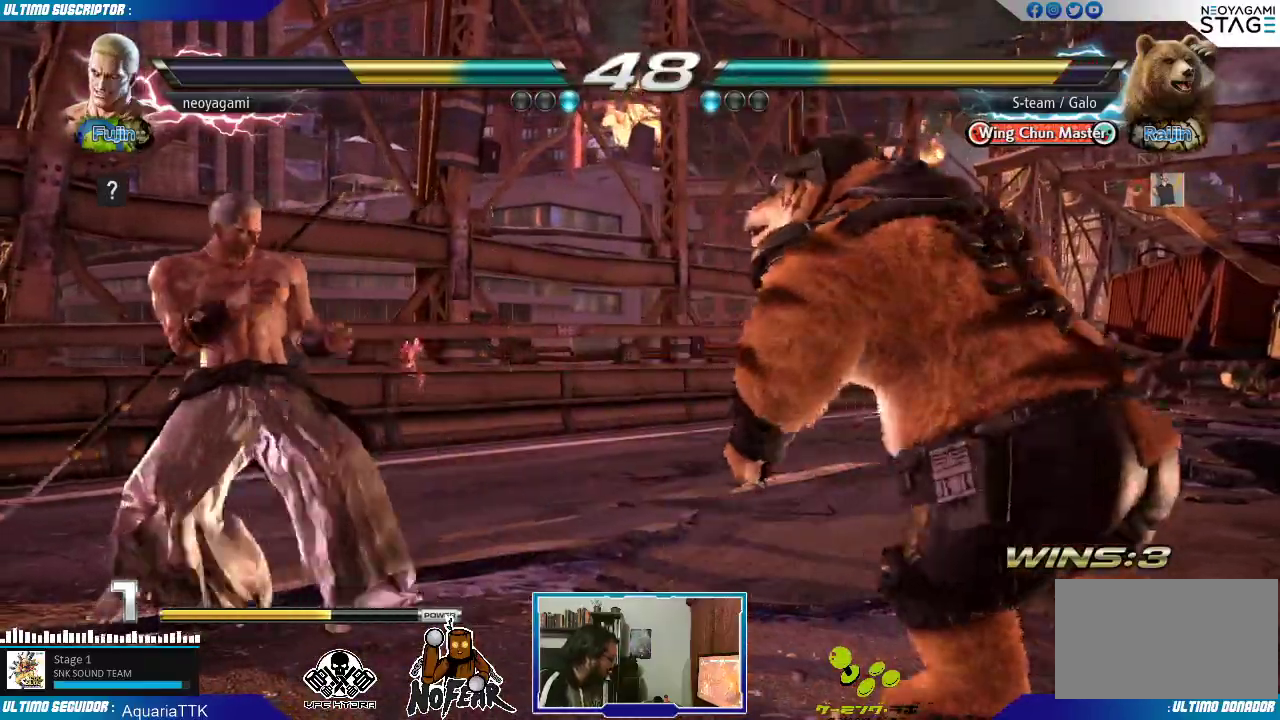
{"buttons": ["L1"], "left_stick": "right"}